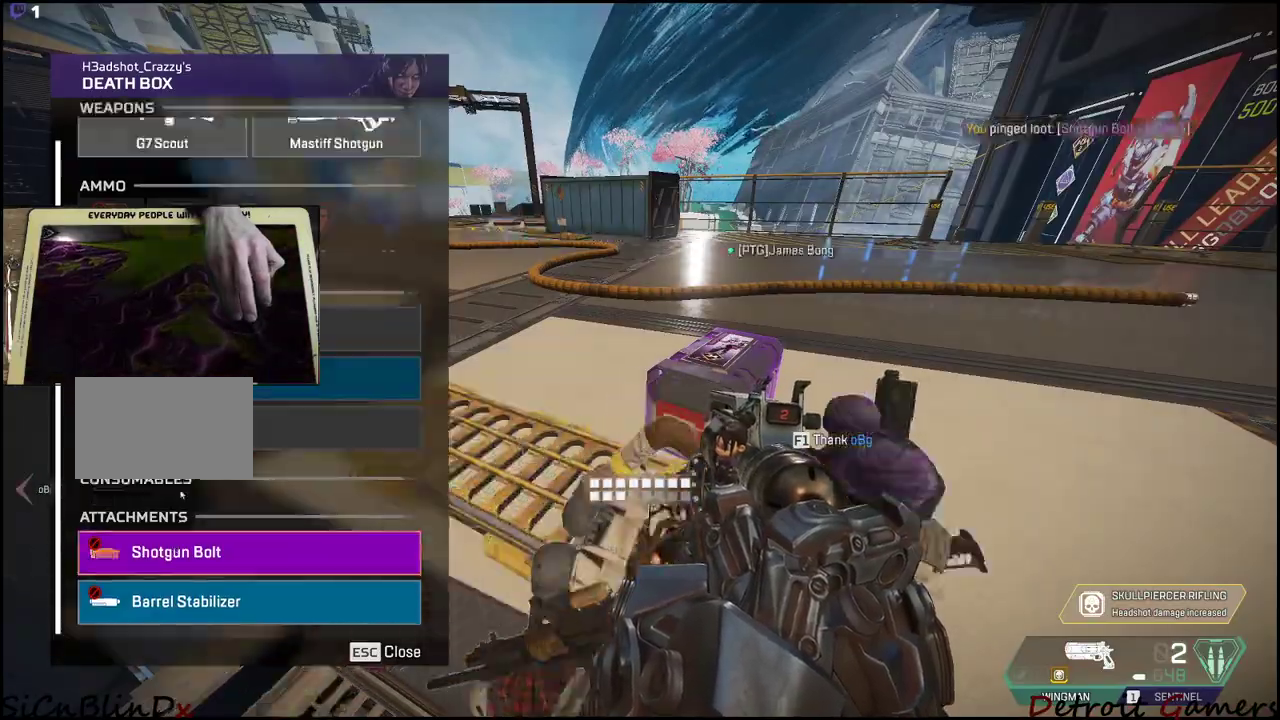
Gameplay with keyboard and mouse; each line is a JSON object with the keys held at the frame after it. "events" lists presses ("down") and releases ("up") of "1", "2", "3", "4", "5", "a", "alt", "c", "caps_lock", "ctrl", "d", "e", "f", "g", "q", "r", "s", "shift", "space", "t", "tab", "v", "w", "x" and "z" between this image and that frame as [ms after this image, input, new state], when the widget could be followed in between. No other keys are recorded. Mouse buttons are not recorded. Not read: mouse_move.
{"keys": [], "events": []}
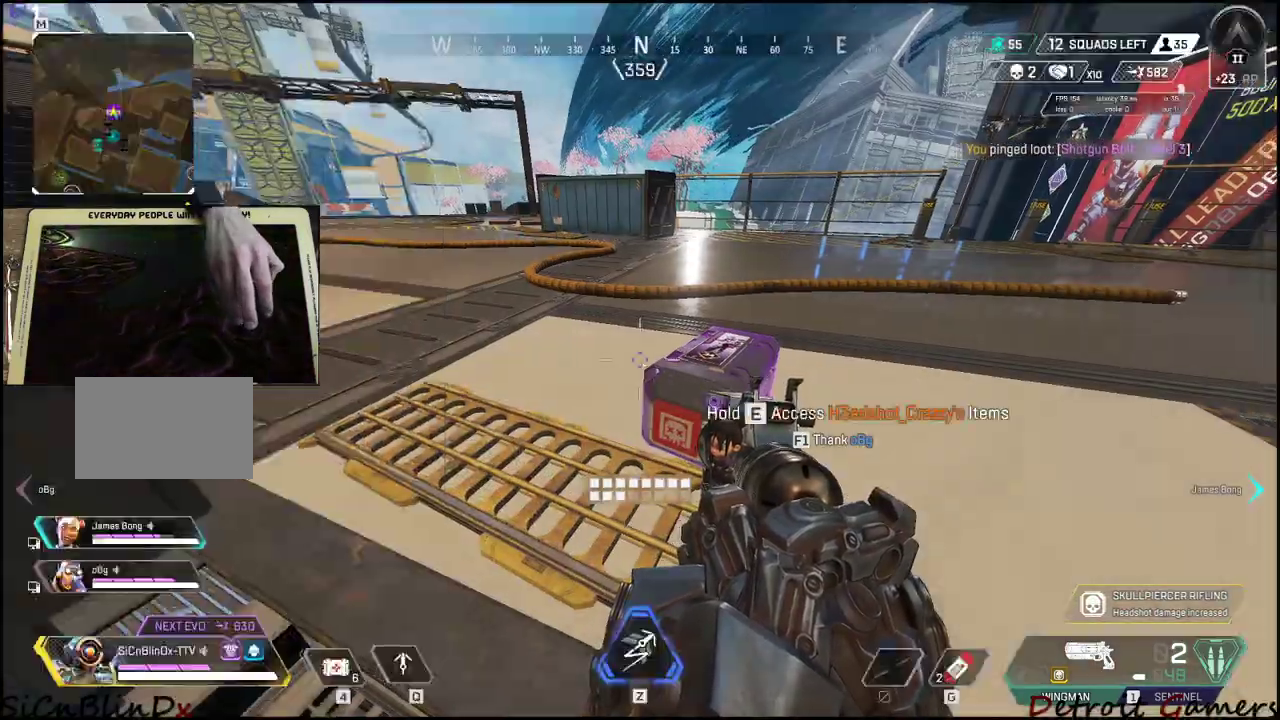
{"keys": ["w"], "events": [[33, "tab", "down"], [133, "tab", "up"], [233, "r", "down"], [367, "r", "up"], [467, "w", "down"]]}
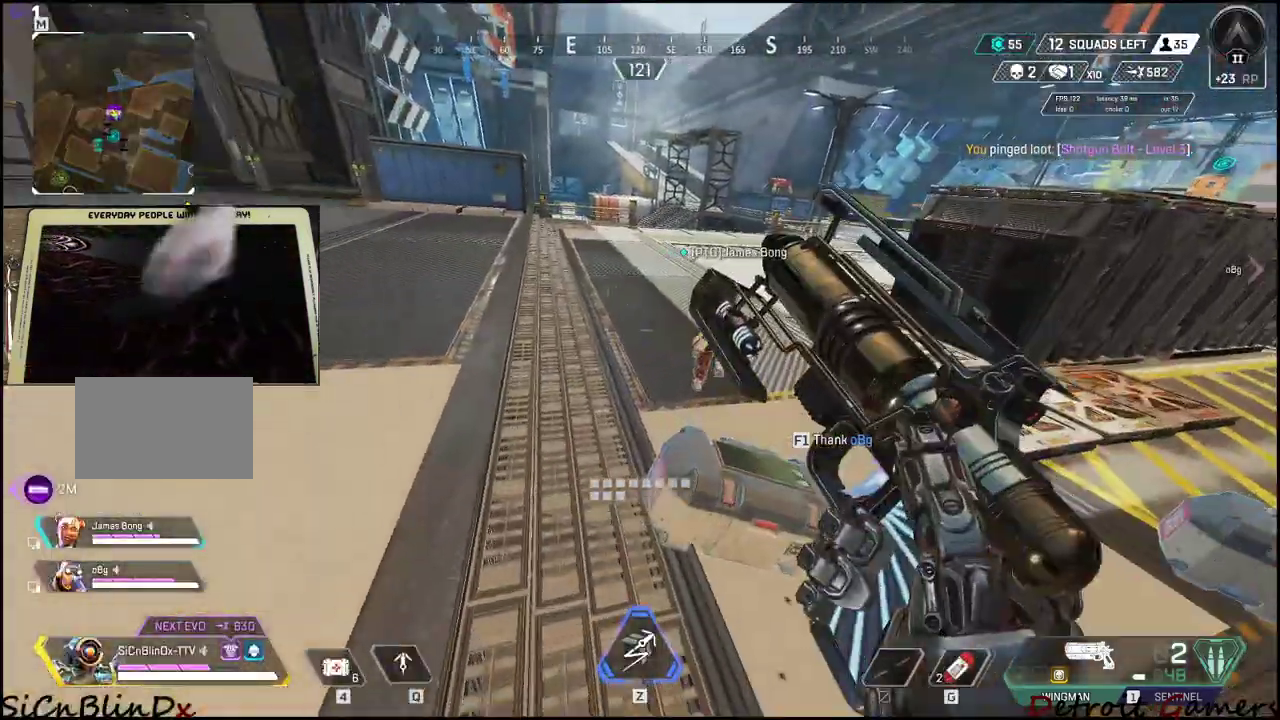
{"keys": ["w"], "events": [[117, "d", "down"], [250, "d", "up"]]}
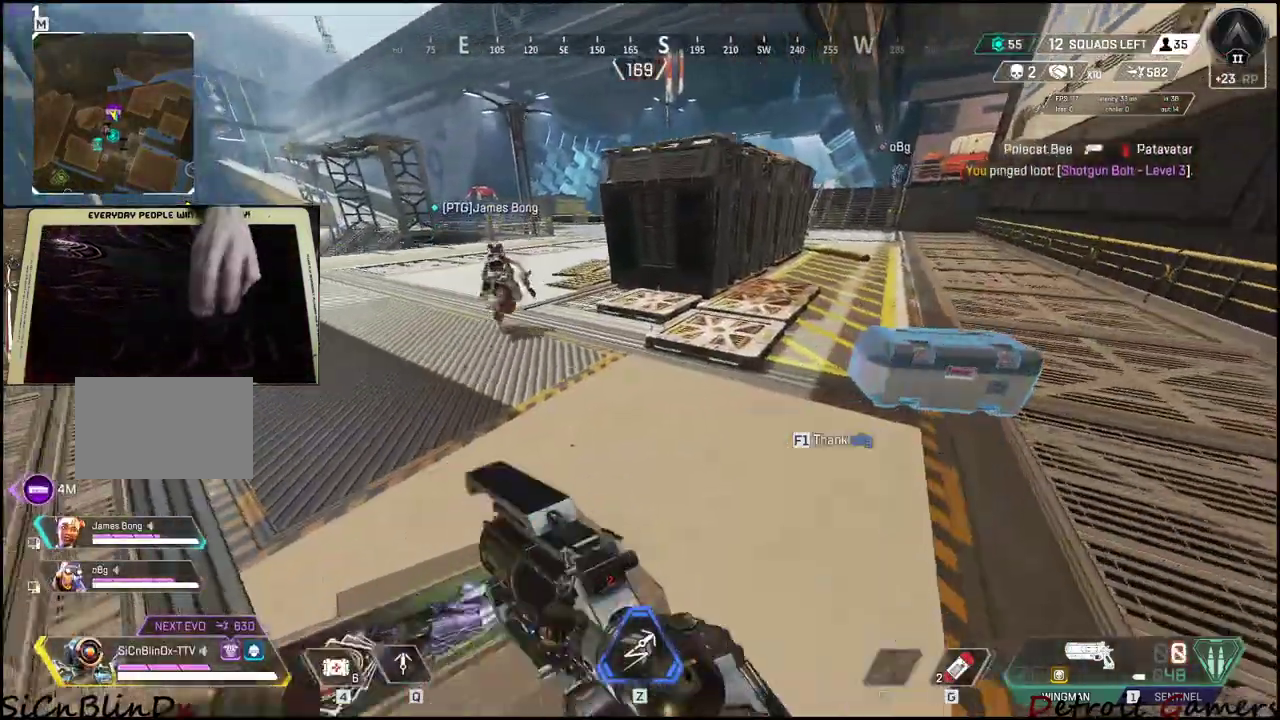
{"keys": ["w"], "events": []}
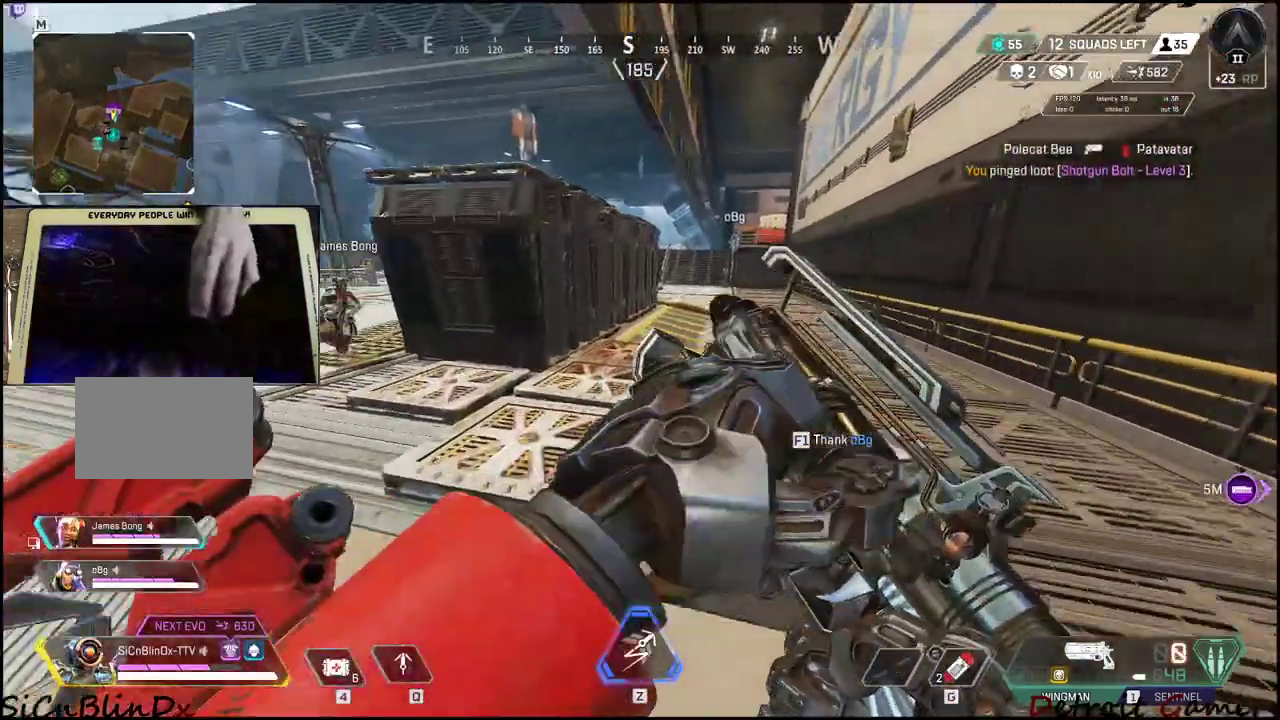
{"keys": ["4", "w"], "events": [[317, "4", "down"]]}
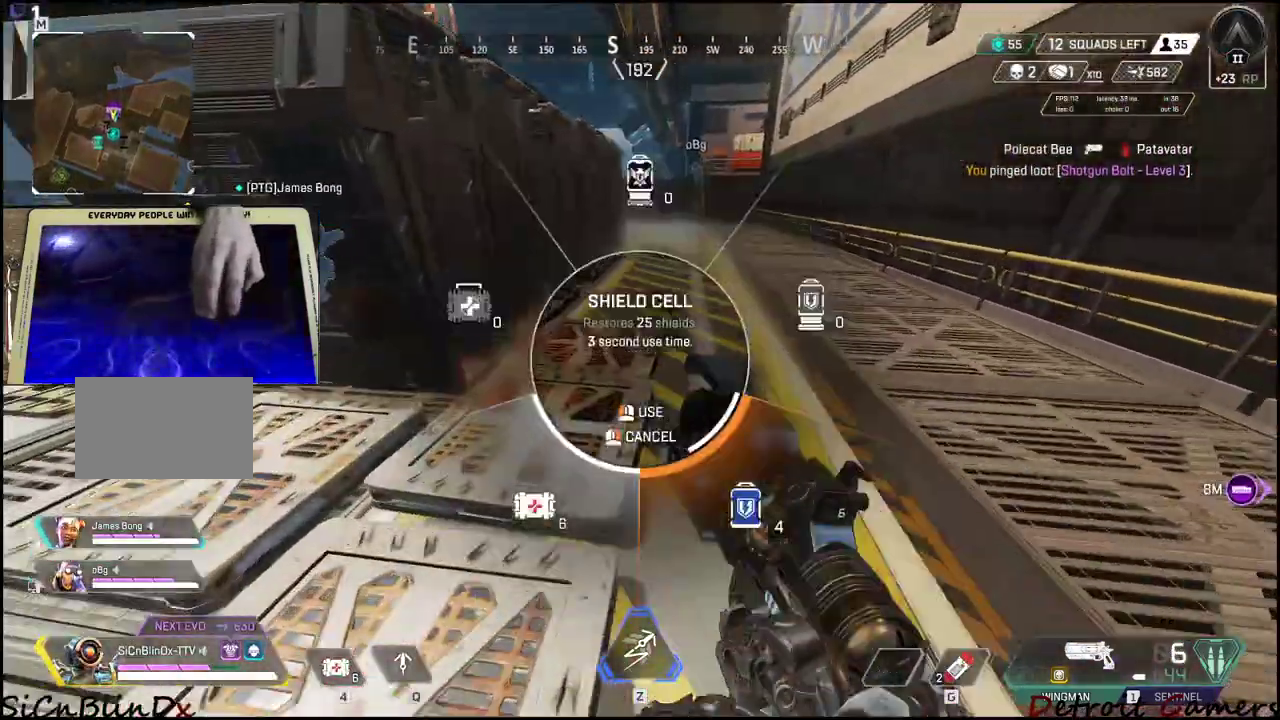
{"keys": ["4", "w"], "events": []}
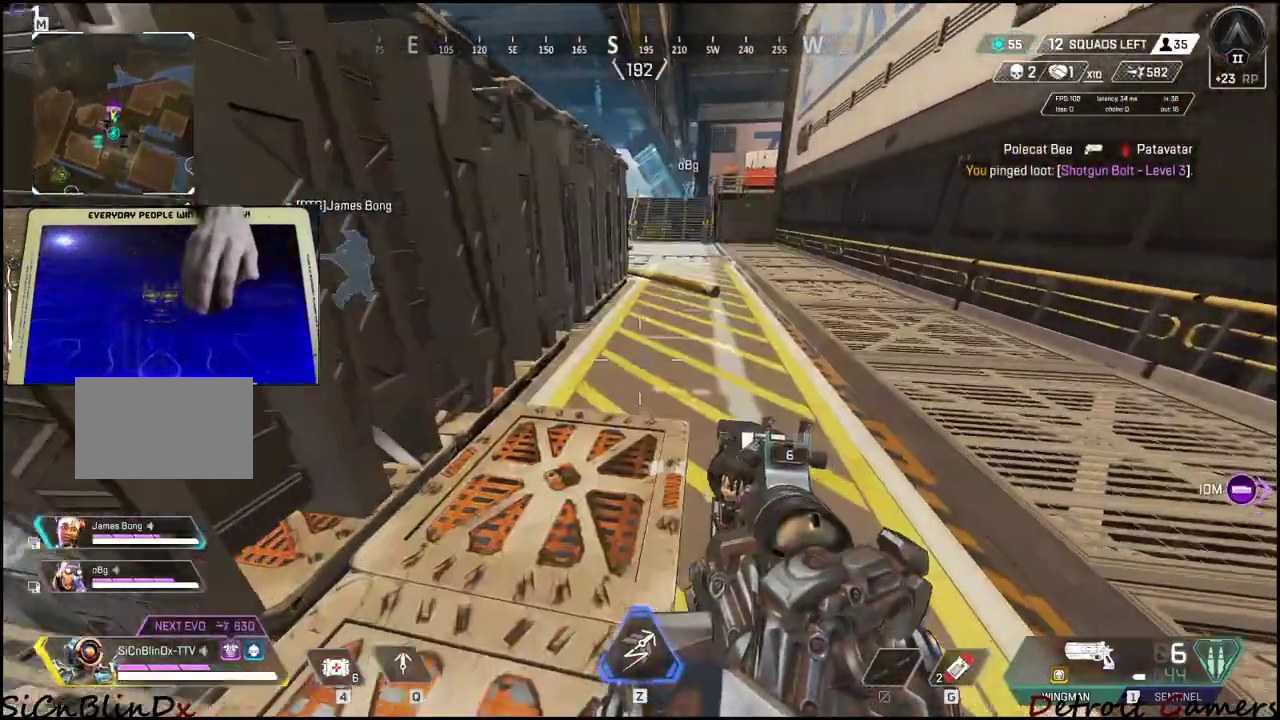
{"keys": ["w"], "events": [[33, "4", "up"], [67, "4", "down"], [150, "4", "up"], [300, "c", "down"], [400, "c", "up"]]}
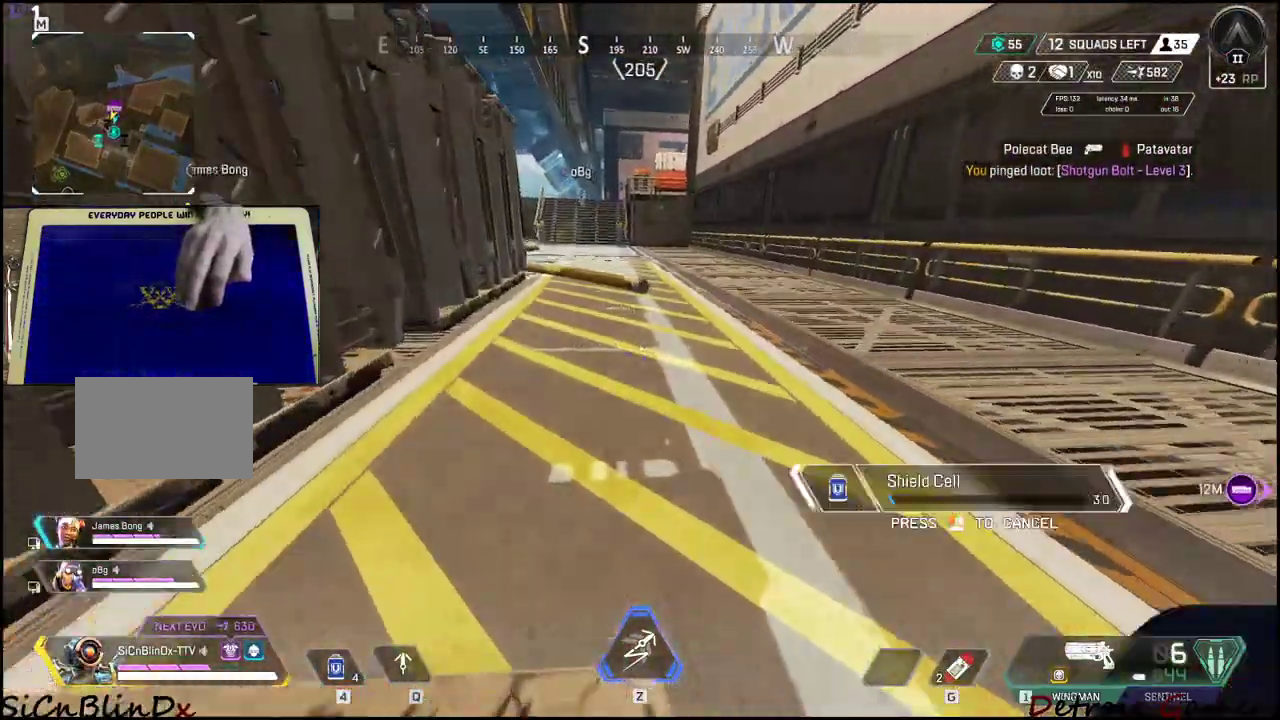
{"keys": ["w"], "events": [[100, "space", "down"], [250, "space", "up"]]}
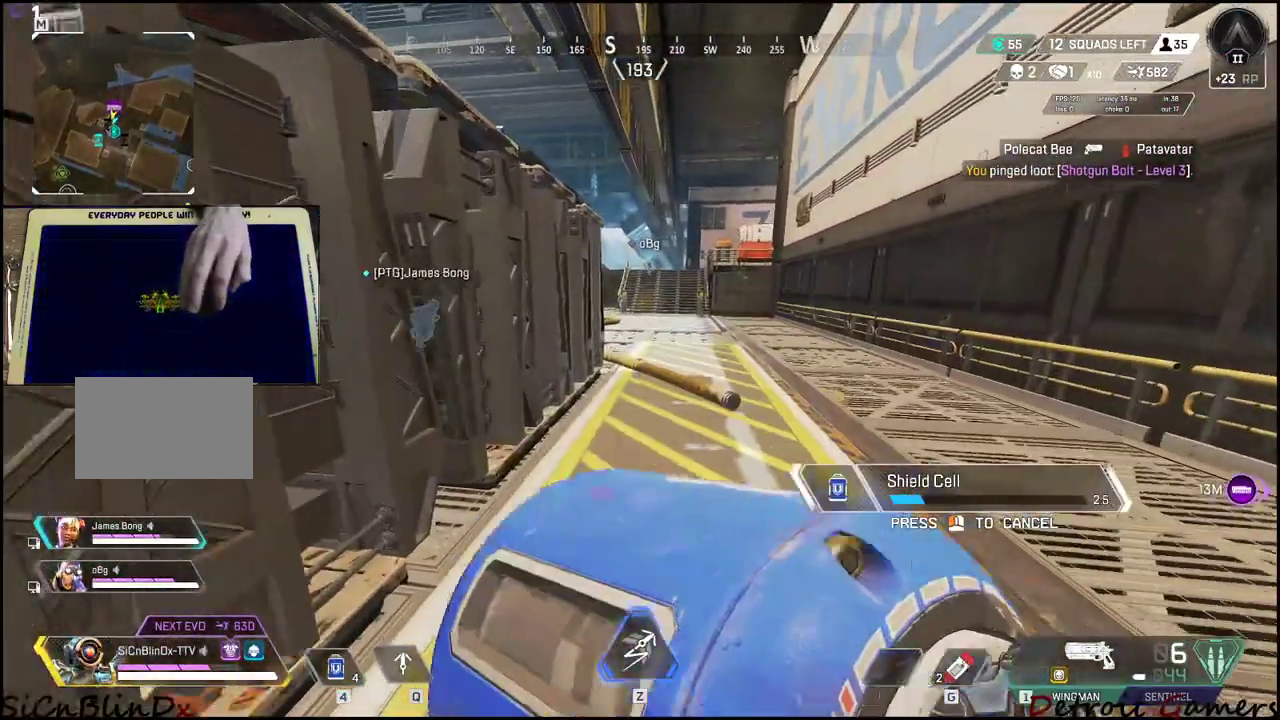
{"keys": ["w"], "events": []}
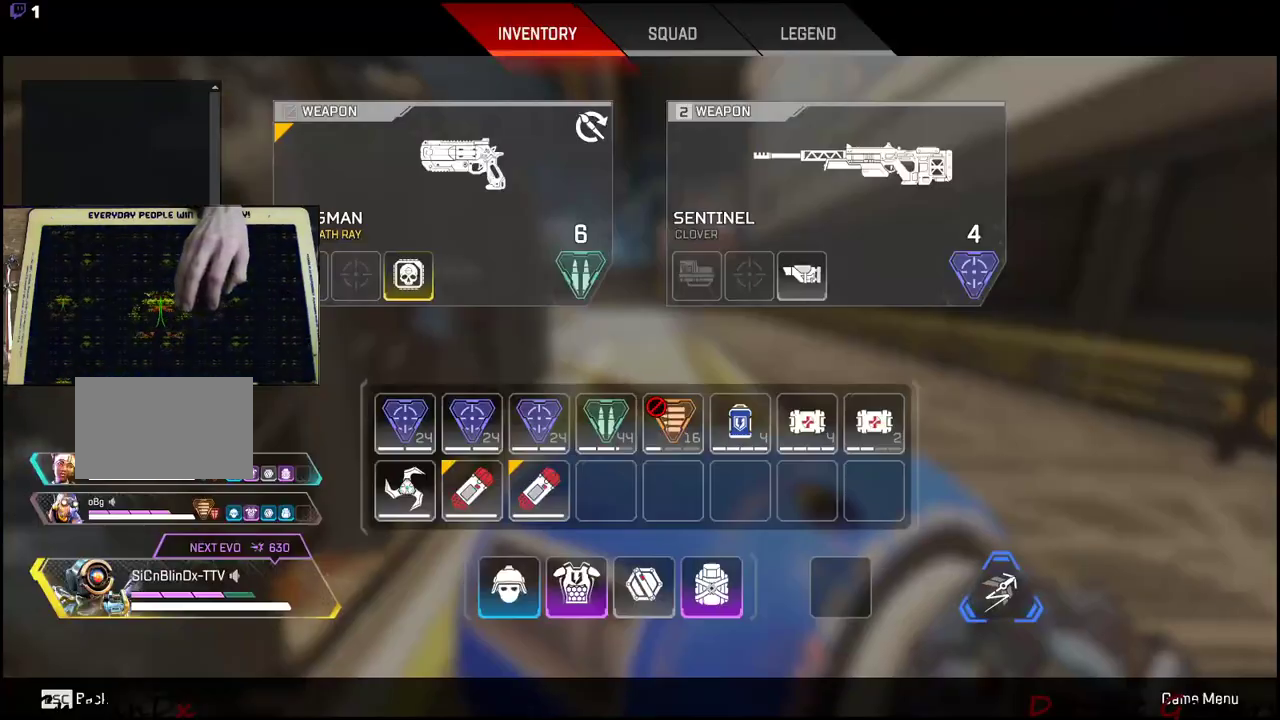
{"keys": ["w"], "events": [[83, "tab", "down"], [233, "tab", "up"]]}
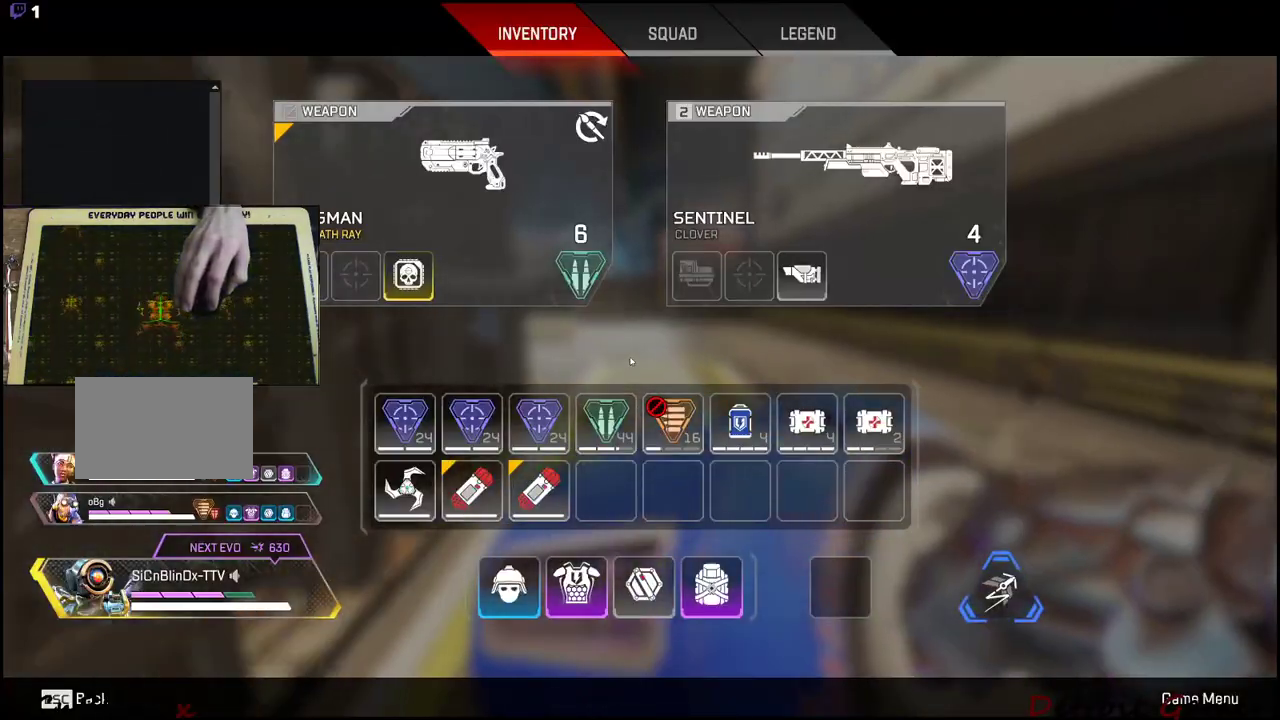
{"keys": ["w"], "events": []}
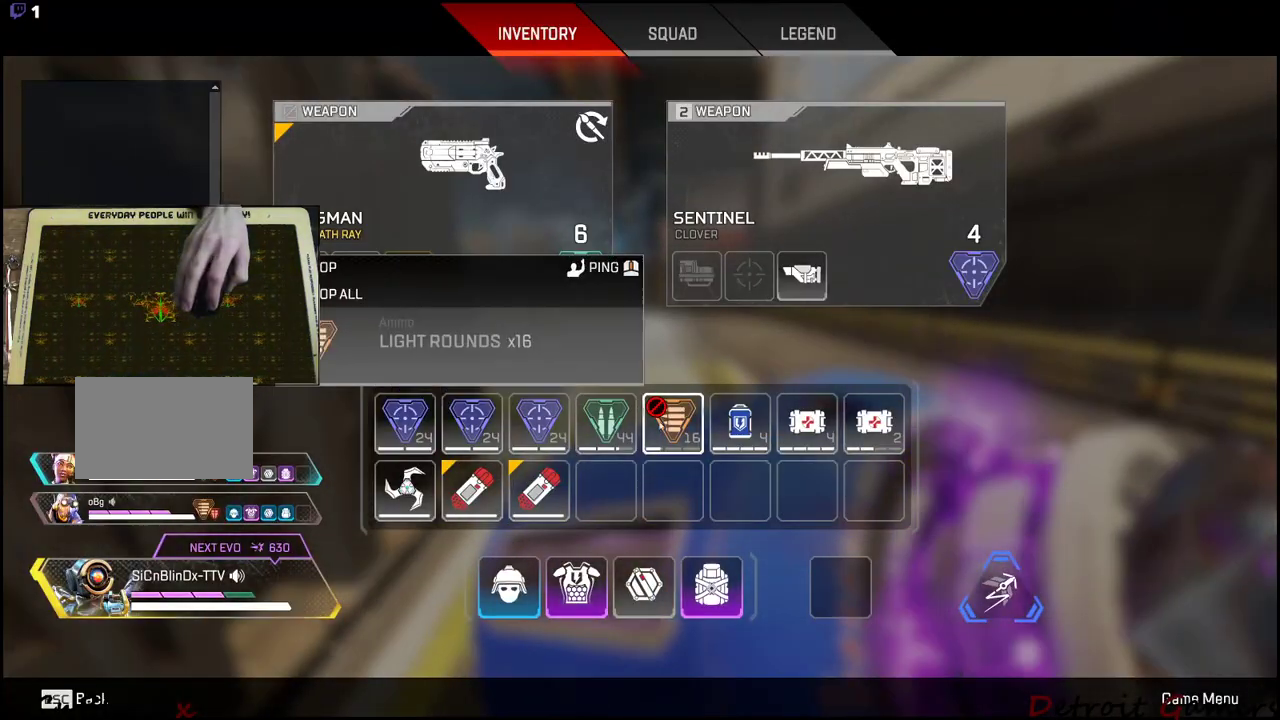
{"keys": ["w"], "events": []}
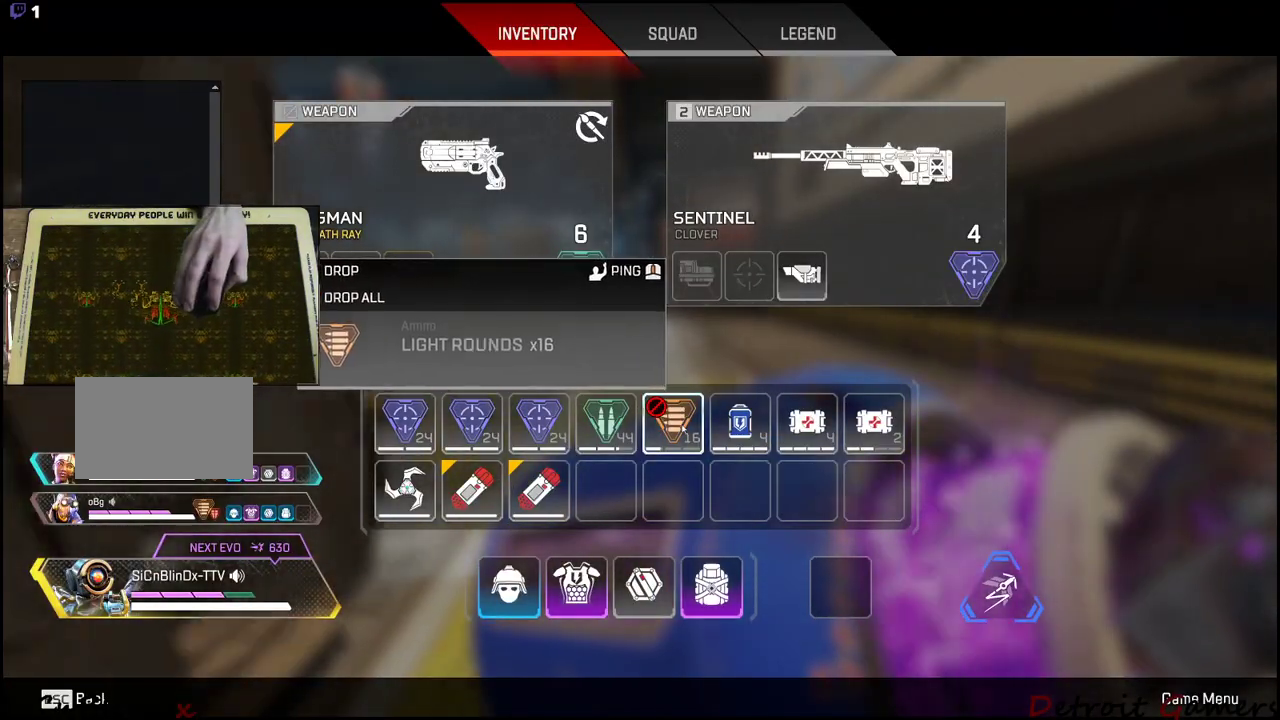
{"keys": ["w"], "events": []}
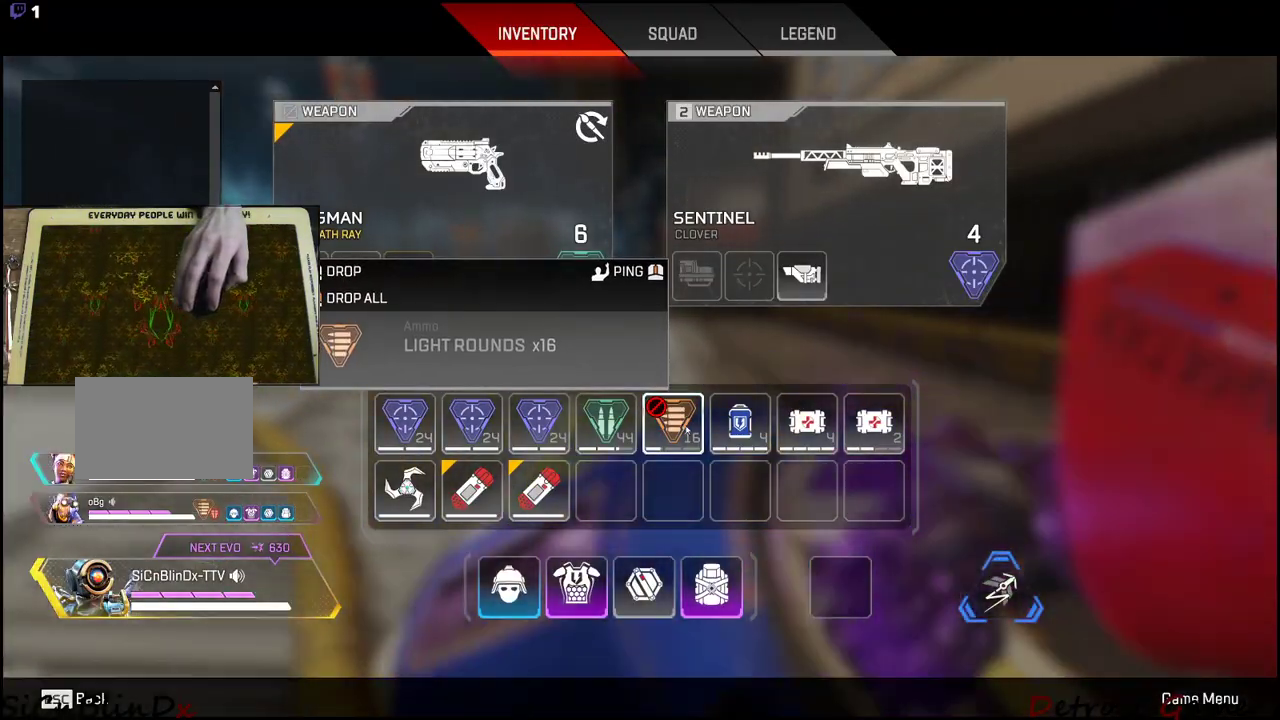
{"keys": ["w"], "events": []}
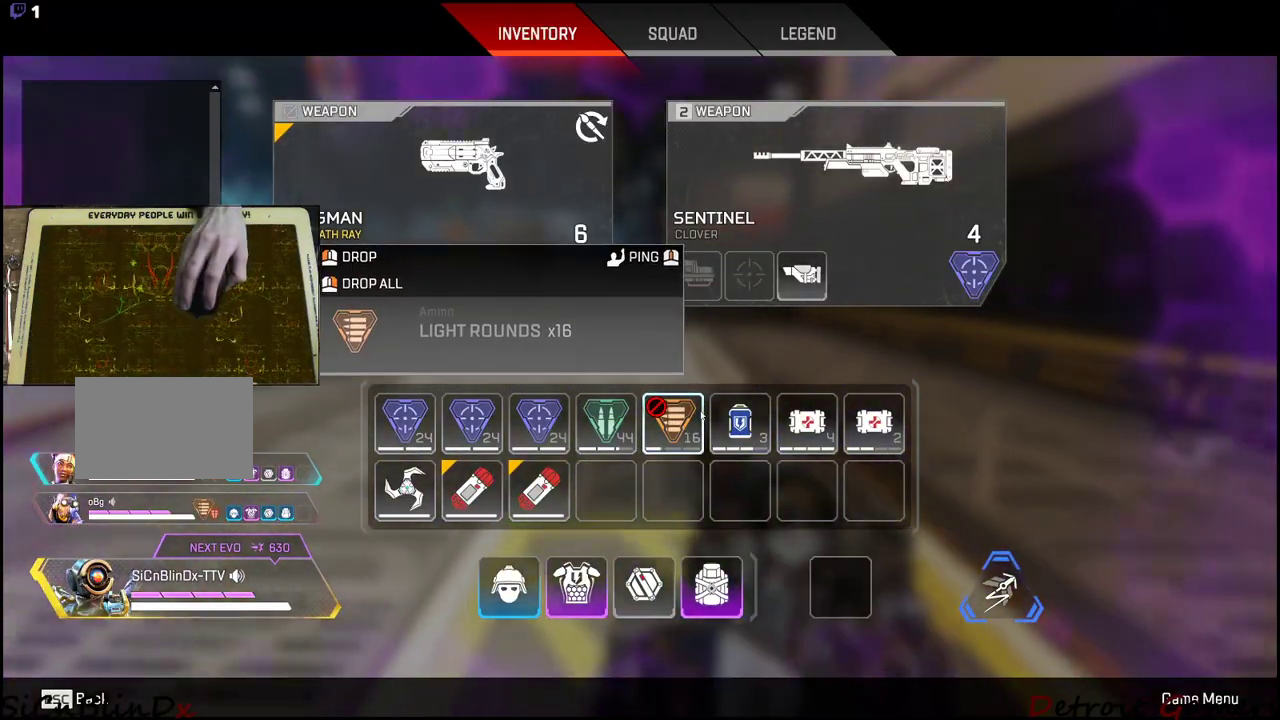
{"keys": ["w"], "events": []}
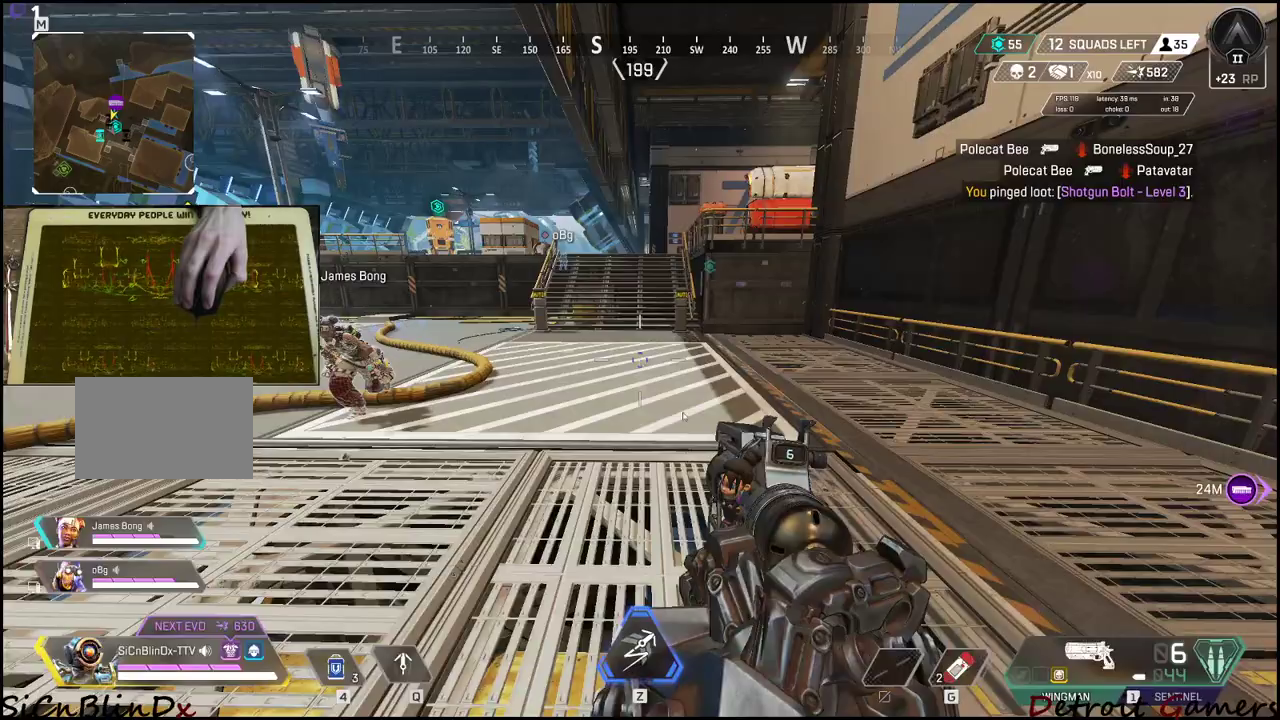
{"keys": ["shift", "w"], "events": [[83, "tab", "down"], [167, "tab", "up"], [317, "shift", "down"]]}
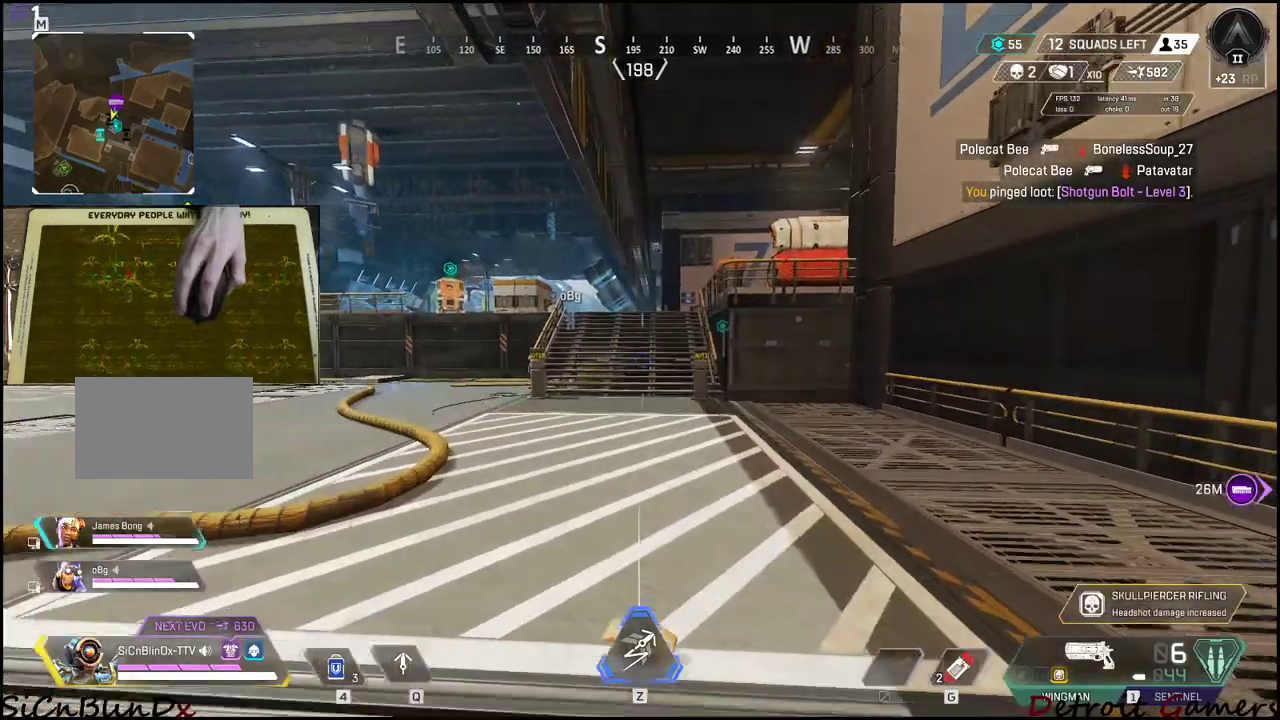
{"keys": ["shift", "w"], "events": []}
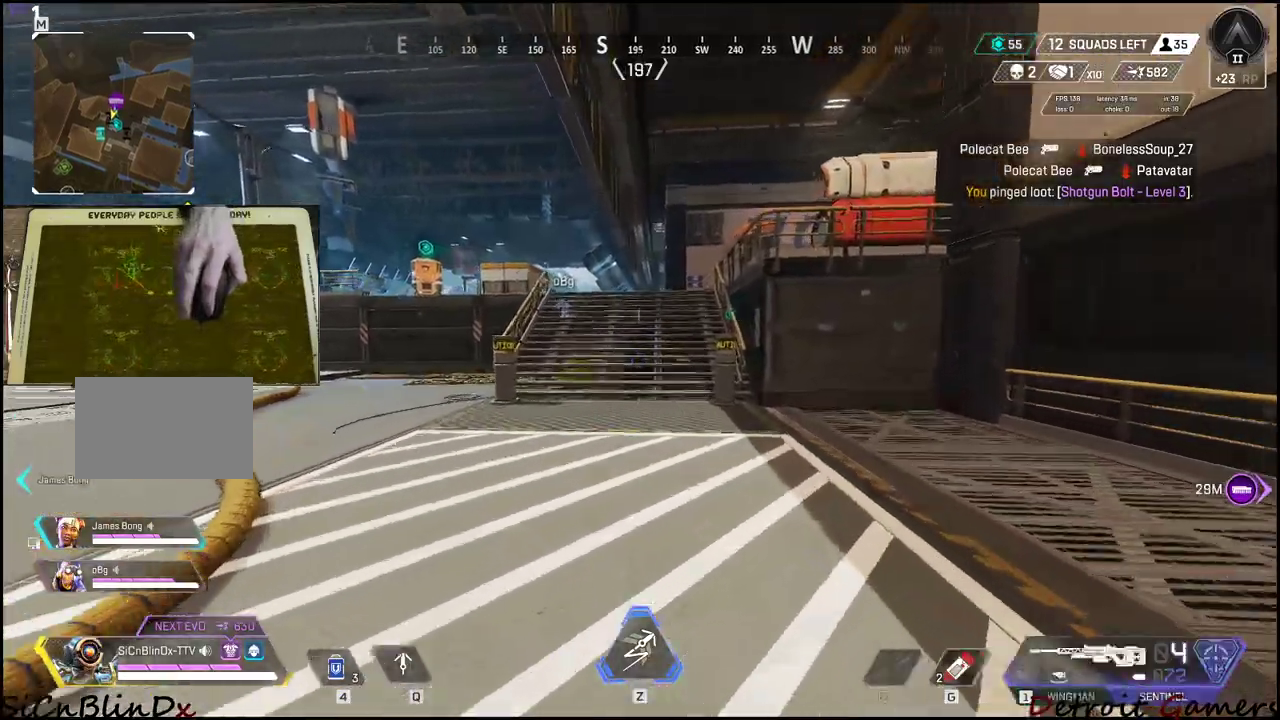
{"keys": ["r", "shift", "w"], "events": [[67, "r", "down"], [250, "r", "up"], [300, "r", "down"], [383, "r", "up"], [483, "r", "down"]]}
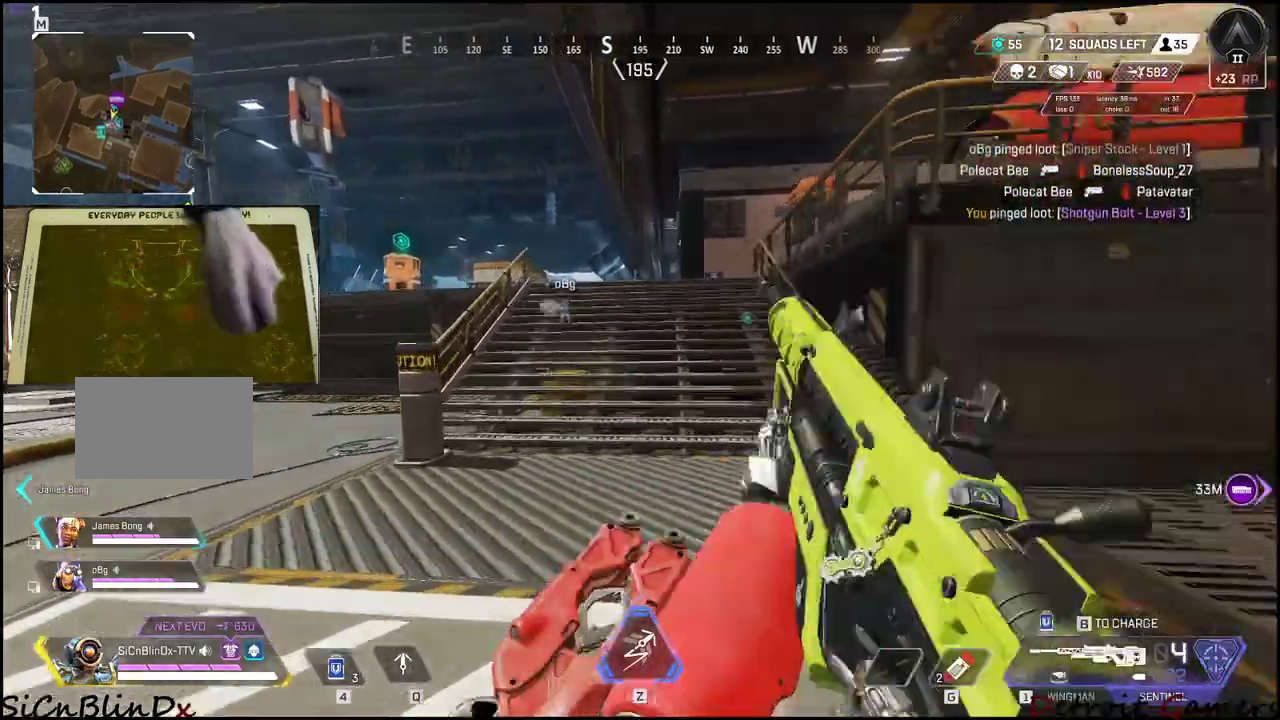
{"keys": ["r", "shift", "w"], "events": [[117, "r", "up"], [217, "r", "down"], [400, "r", "up"], [450, "r", "down"]]}
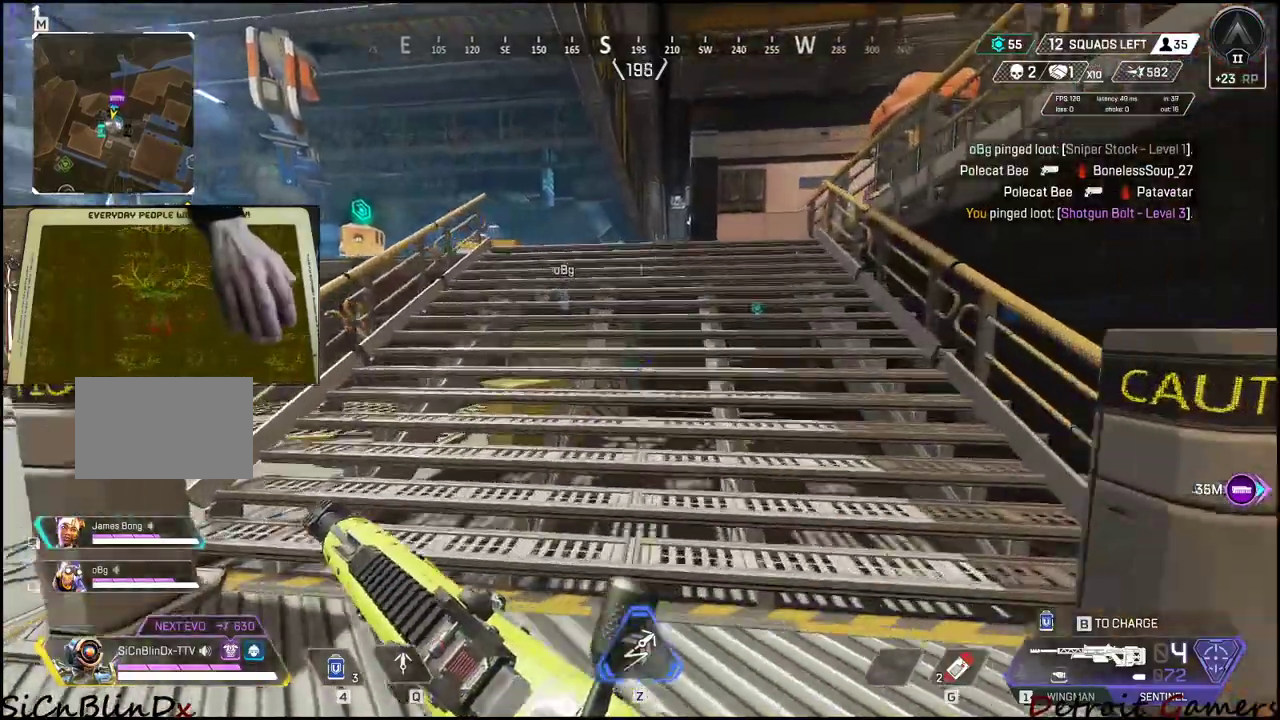
{"keys": ["r", "shift", "w"], "events": [[100, "r", "up"], [183, "r", "down"], [333, "r", "up"], [417, "r", "down"]]}
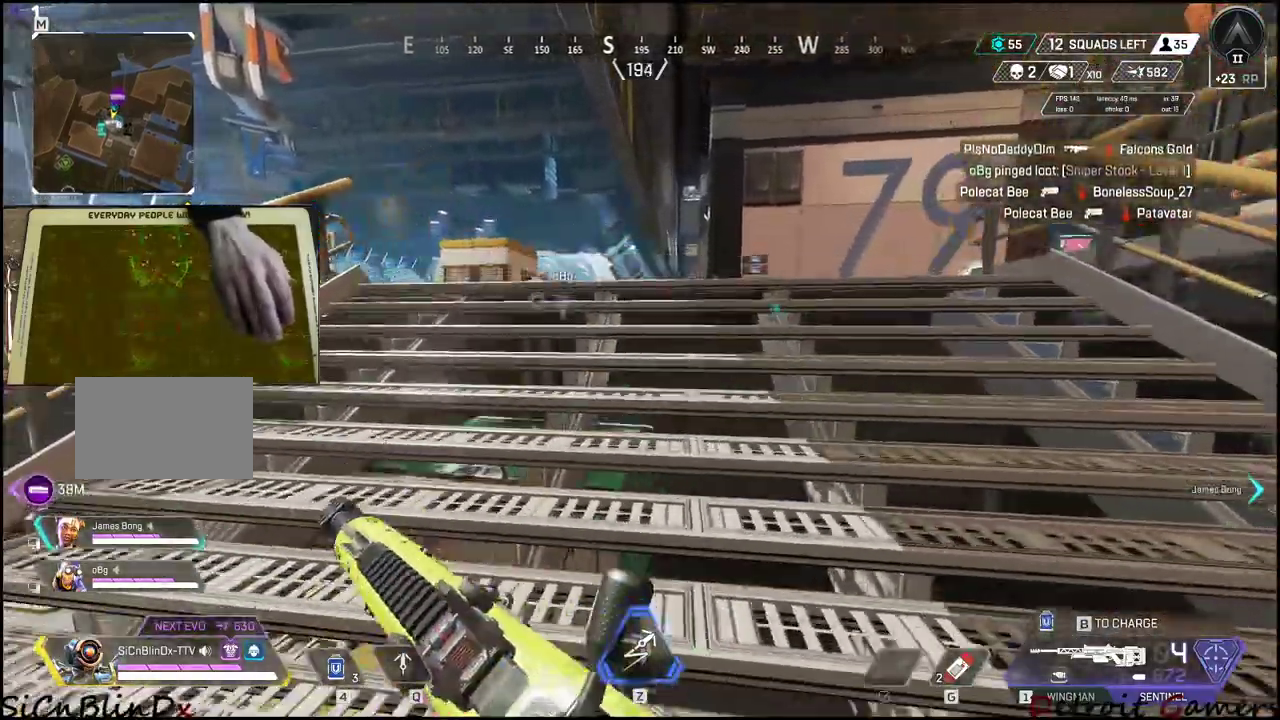
{"keys": ["a", "shift", "w"], "events": [[50, "r", "up"], [383, "a", "down"]]}
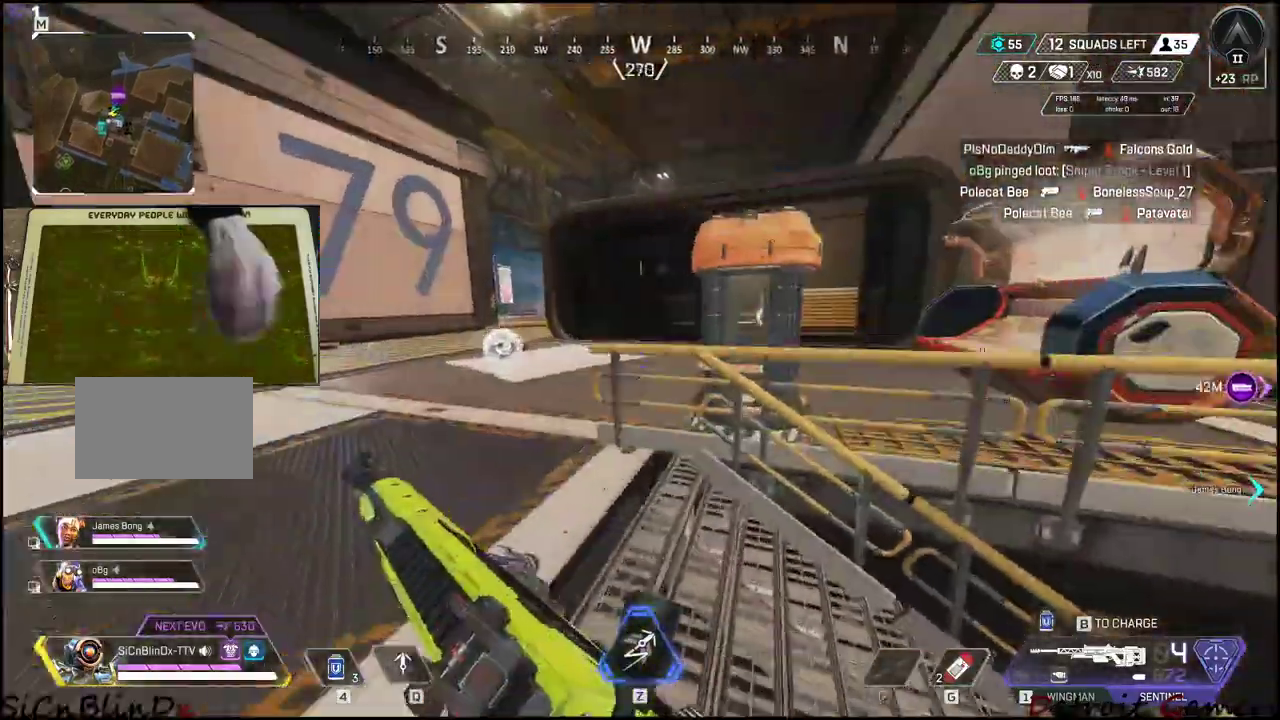
{"keys": ["a"], "events": [[117, "shift", "up"], [150, "w", "up"]]}
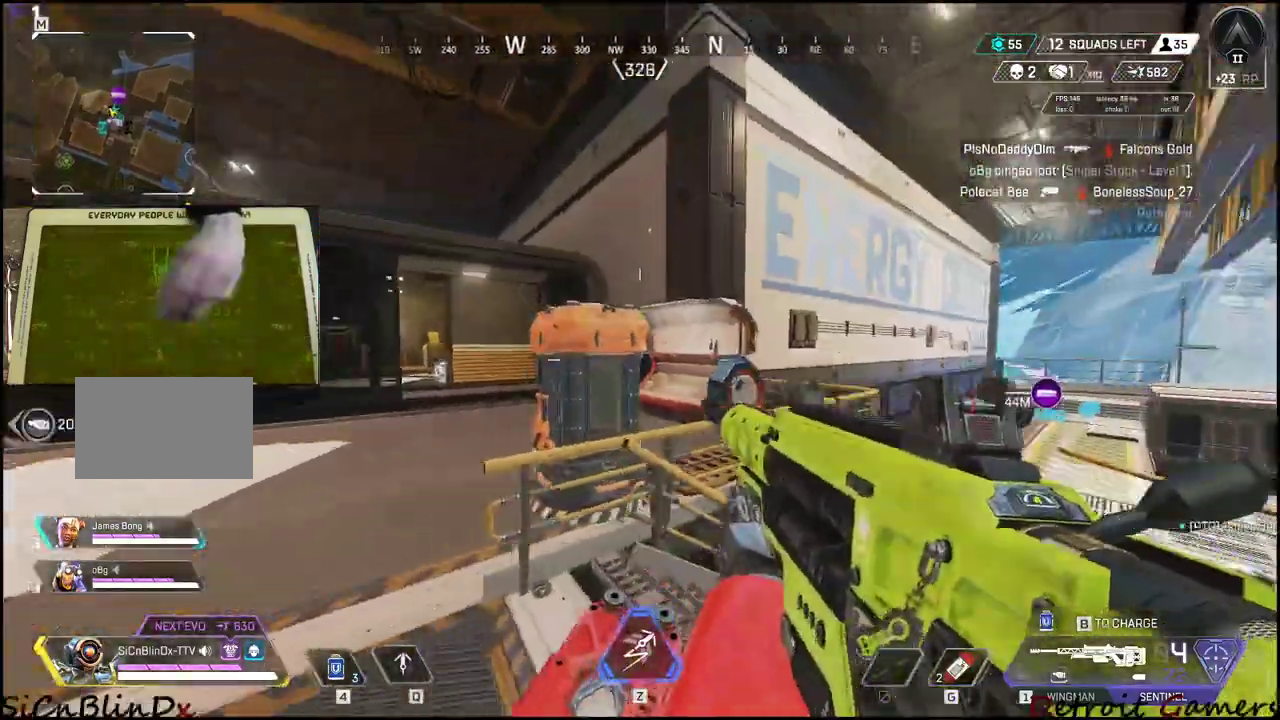
{"keys": ["shift", "w"], "events": [[133, "w", "down"], [183, "shift", "down"], [233, "a", "up"]]}
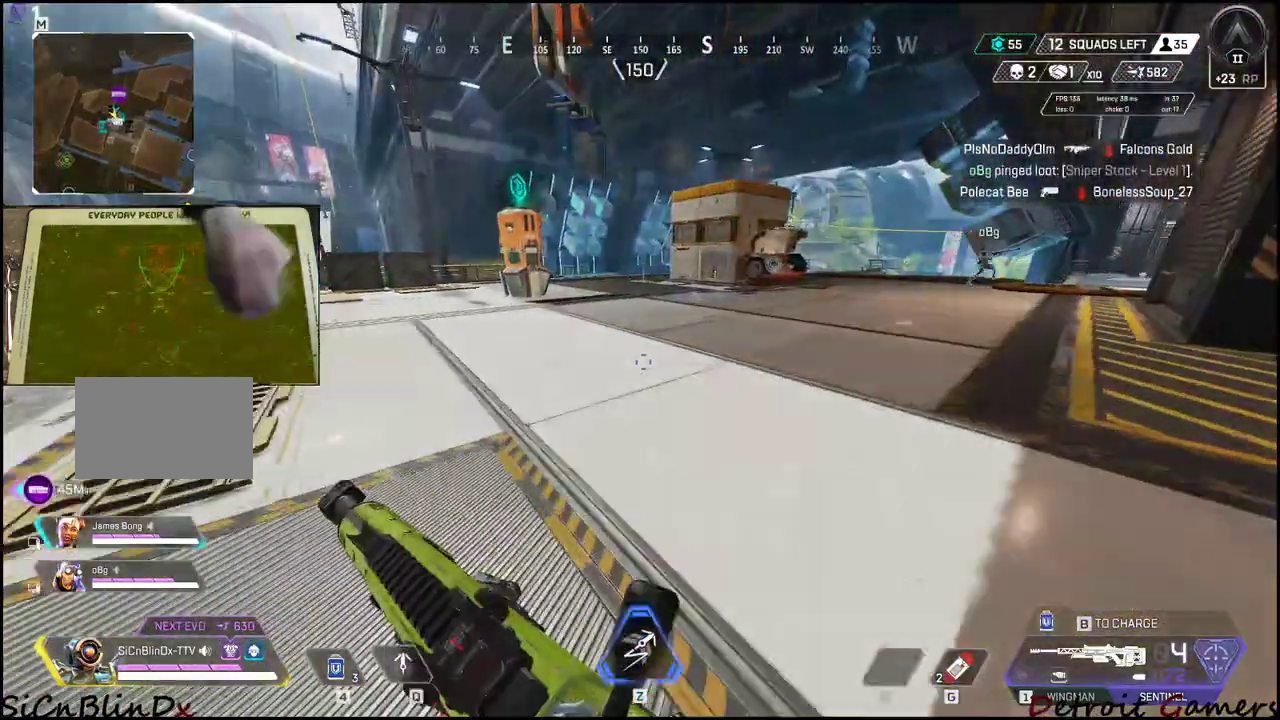
{"keys": ["shift", "w"], "events": []}
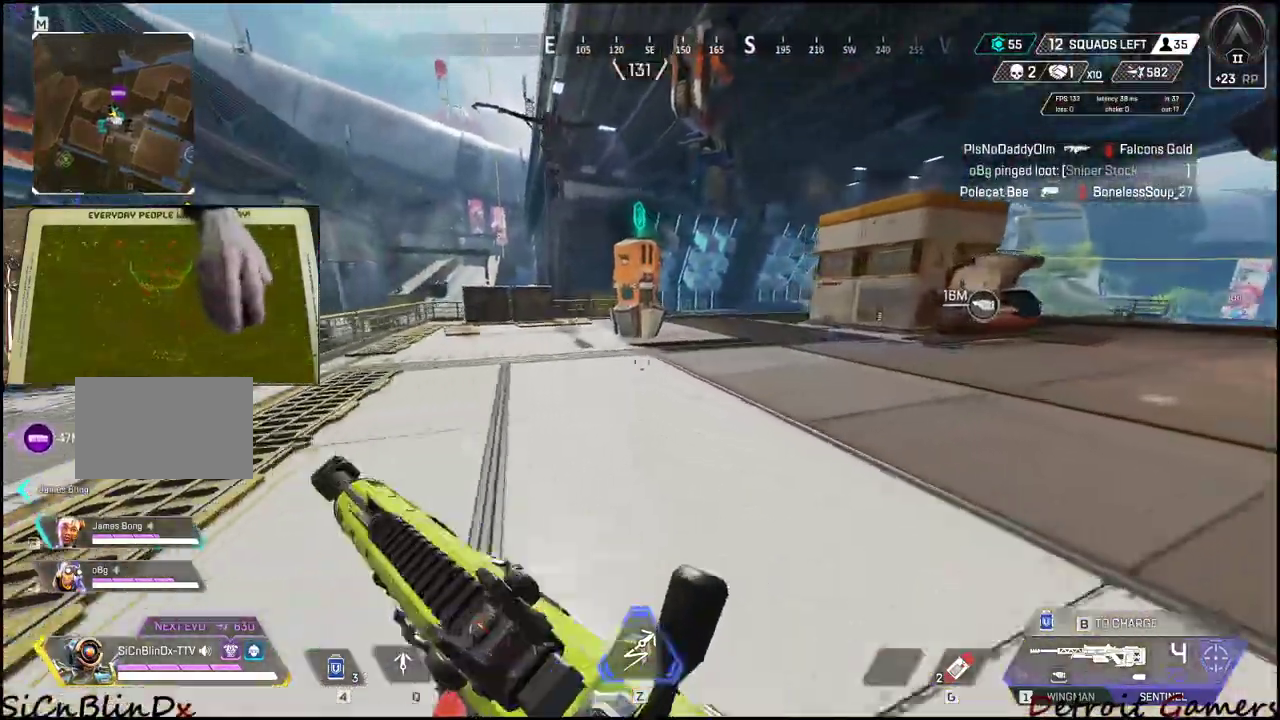
{"keys": ["a"], "events": [[217, "shift", "up"], [317, "w", "up"], [400, "a", "down"]]}
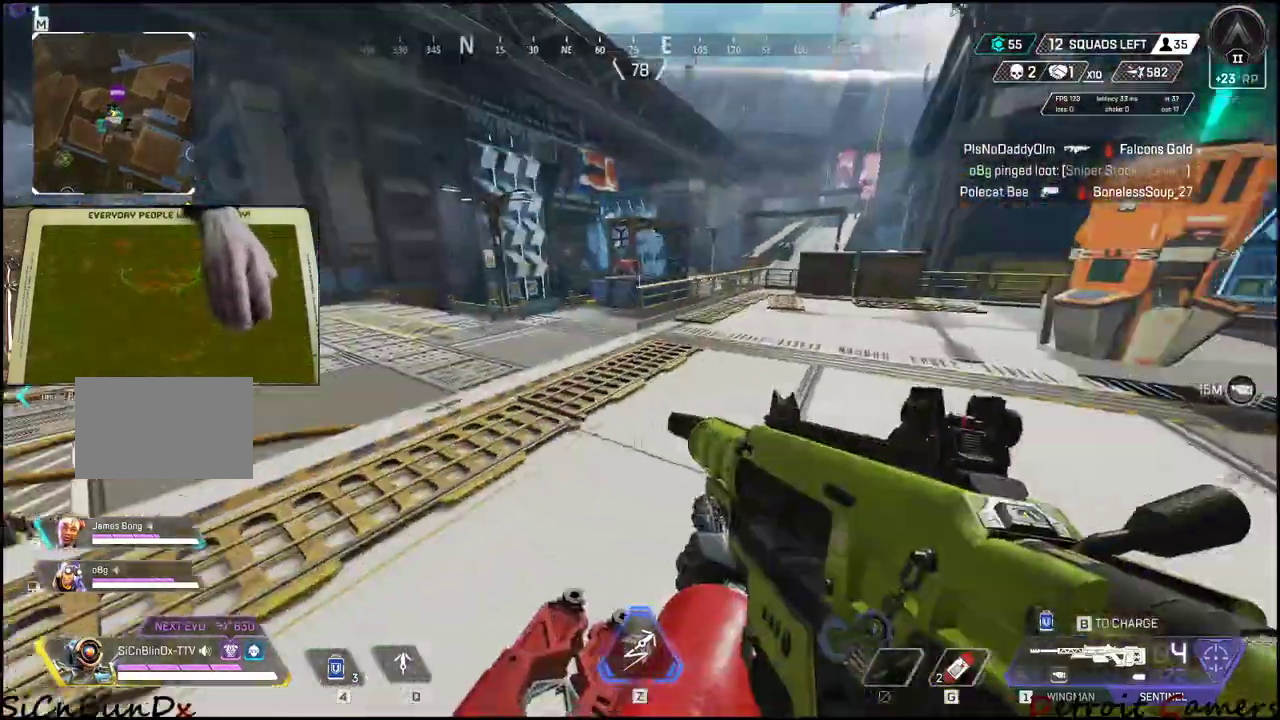
{"keys": [], "events": [[100, "a", "up"]]}
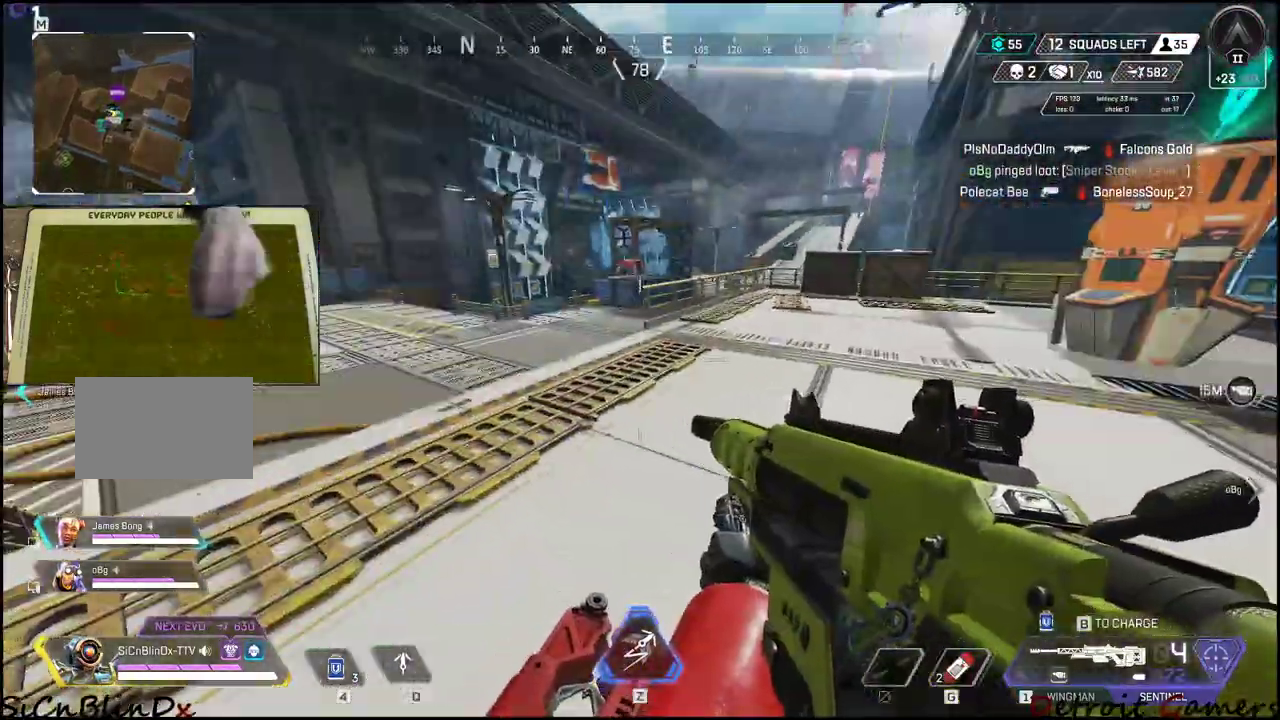
{"keys": ["a"], "events": [[167, "a", "down"]]}